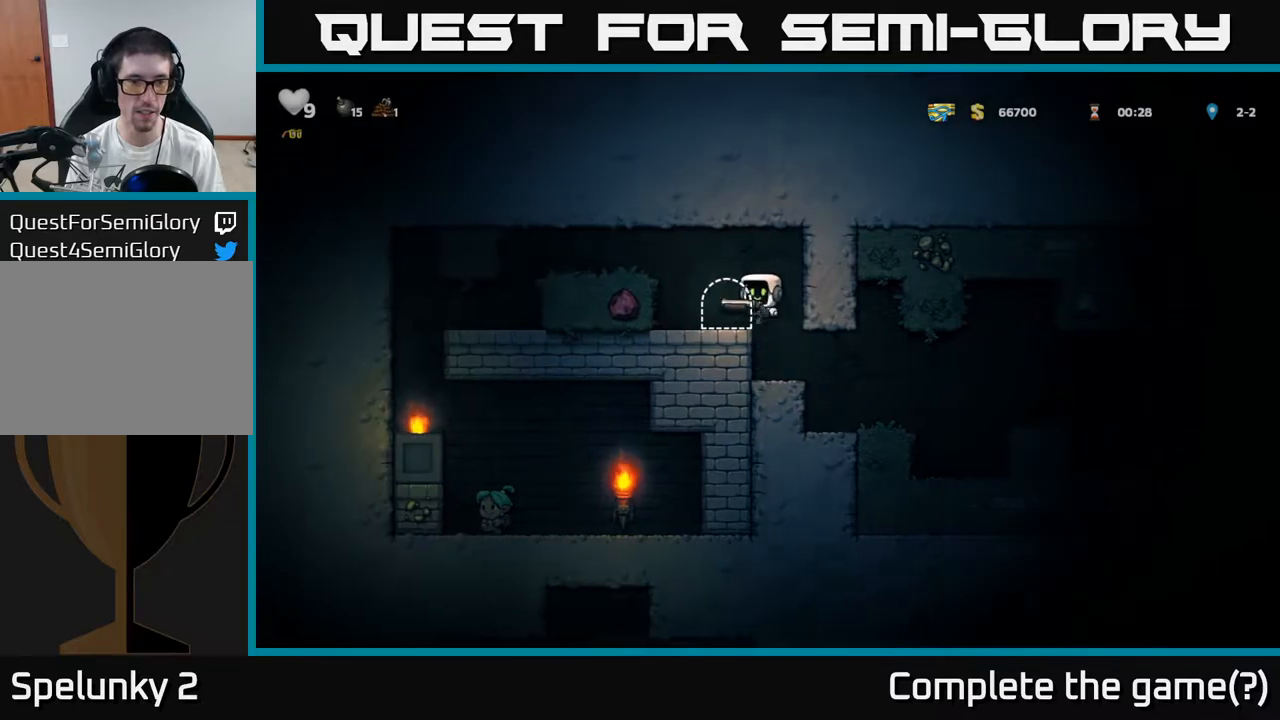
Gameplay with a controller (Xbox layout); each line is a JSON object with the inputs held at the frame after it. "events" lists button and stick changes between this image and that frame as [ms after this image, input, new state], when the widget could be followed in between. Not read: right_stick.
{"buttons": ["L2"], "left_stick": "center", "events": [[233, "left_stick", "right"], [417, "L2", "down"], [433, "left_stick", "center"]]}
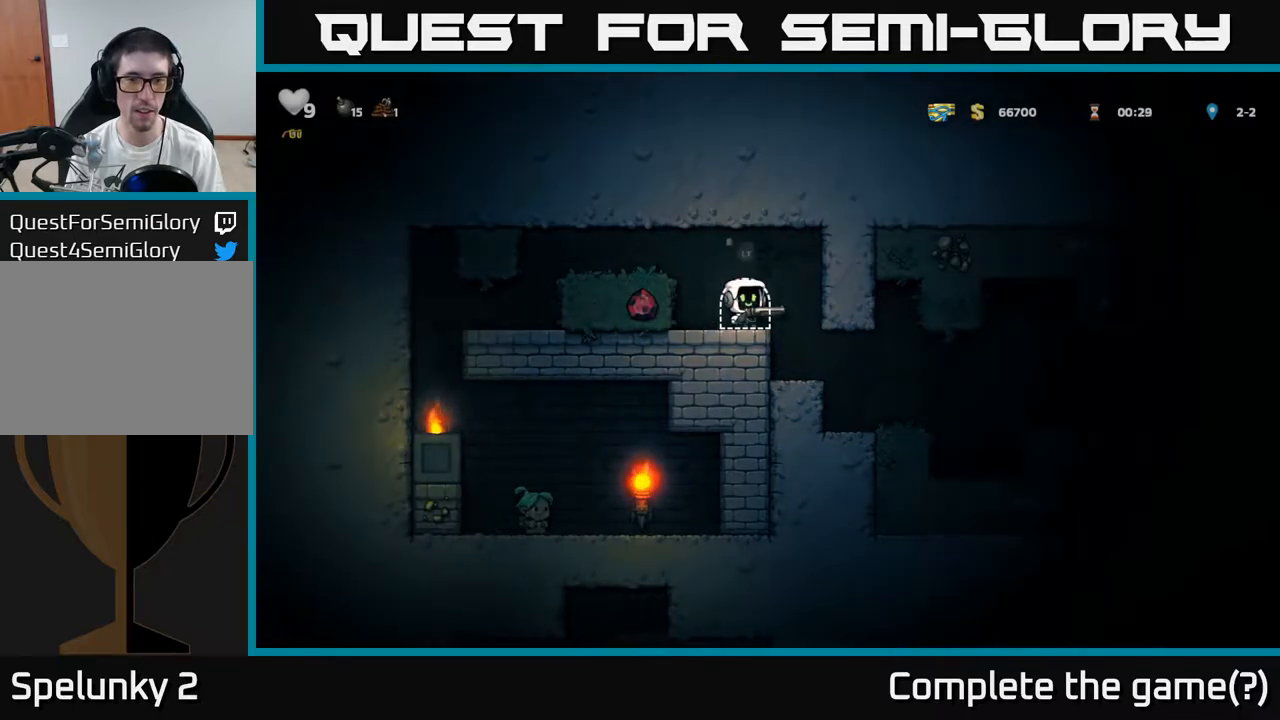
{"buttons": [], "left_stick": "center", "events": [[17, "L2", "up"], [133, "L2", "down"], [217, "L2", "up"], [317, "L2", "down"], [417, "L2", "up"]]}
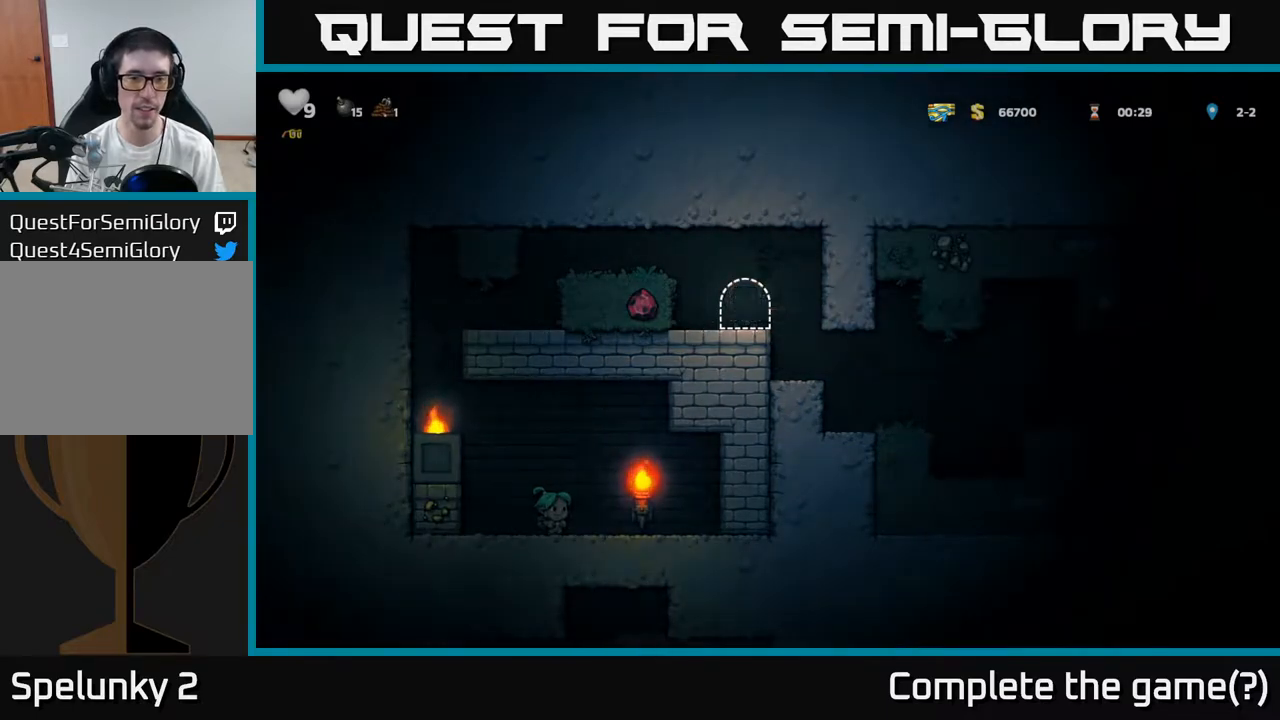
{"buttons": [], "left_stick": "center", "events": []}
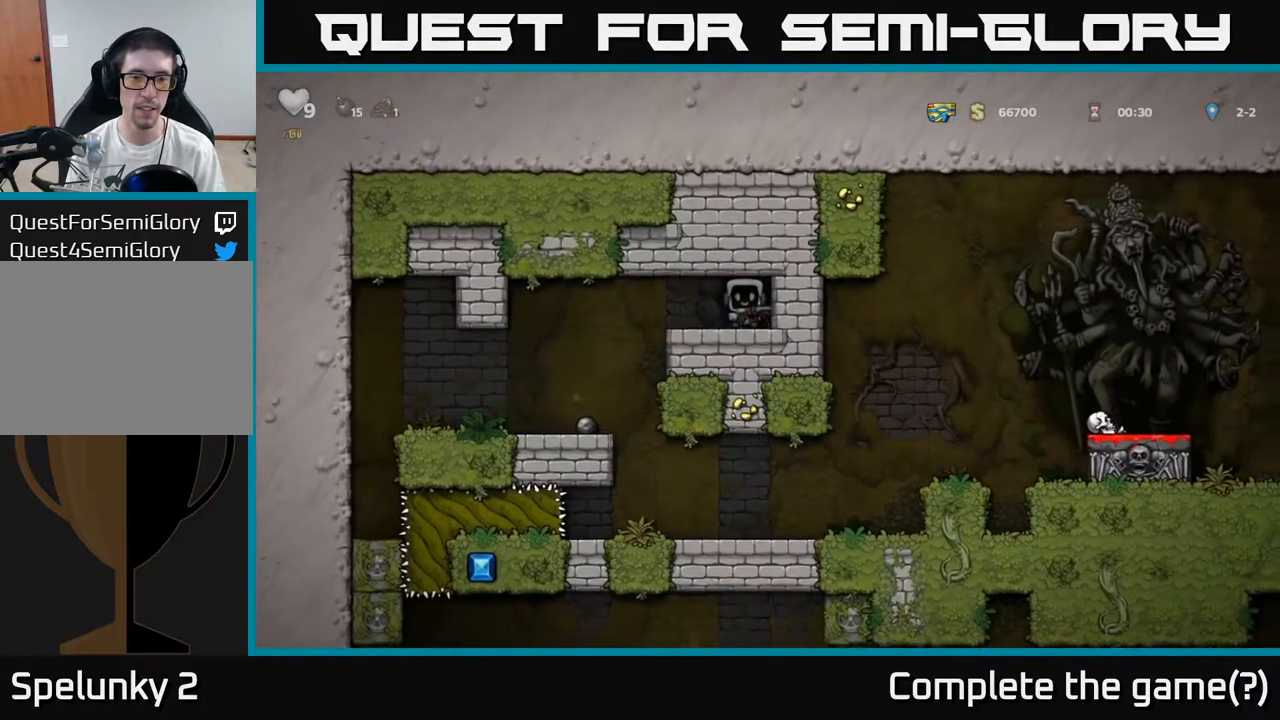
{"buttons": [], "left_stick": "left", "events": [[333, "A", "down"], [333, "left_stick", "left"], [383, "A", "up"]]}
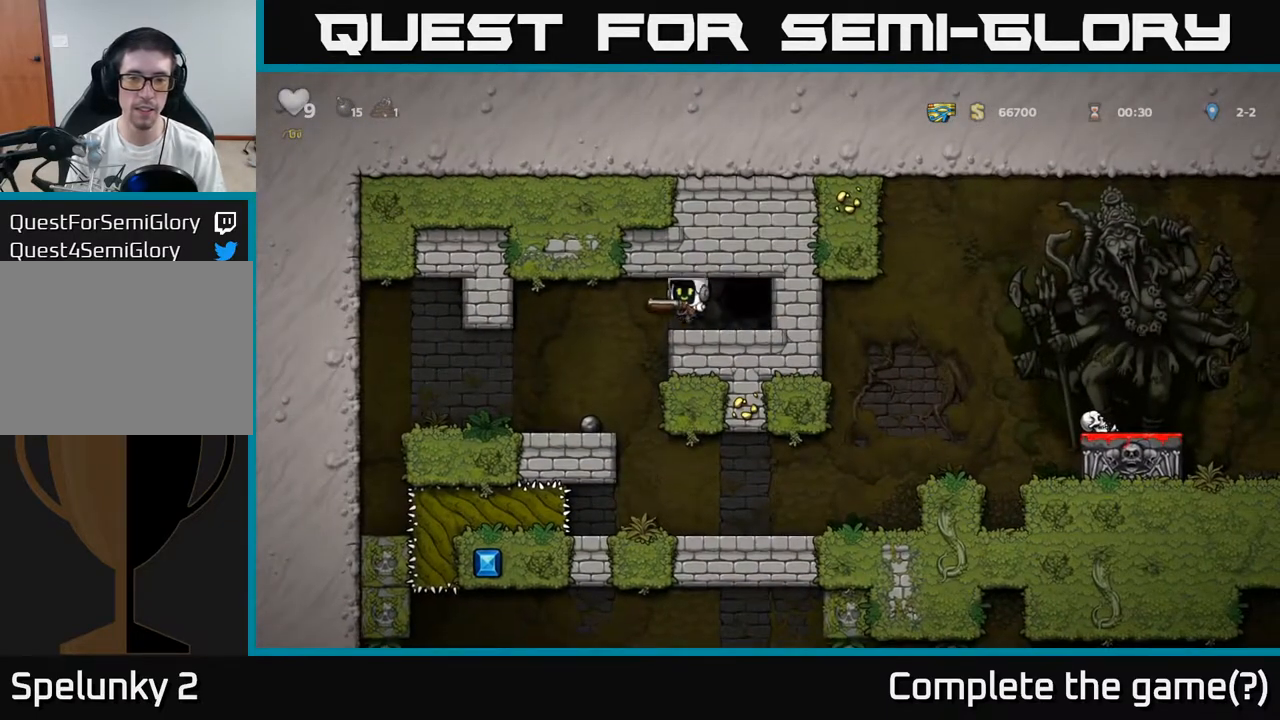
{"buttons": [], "left_stick": "right", "events": [[150, "left_stick", "center"], [200, "left_stick", "right"]]}
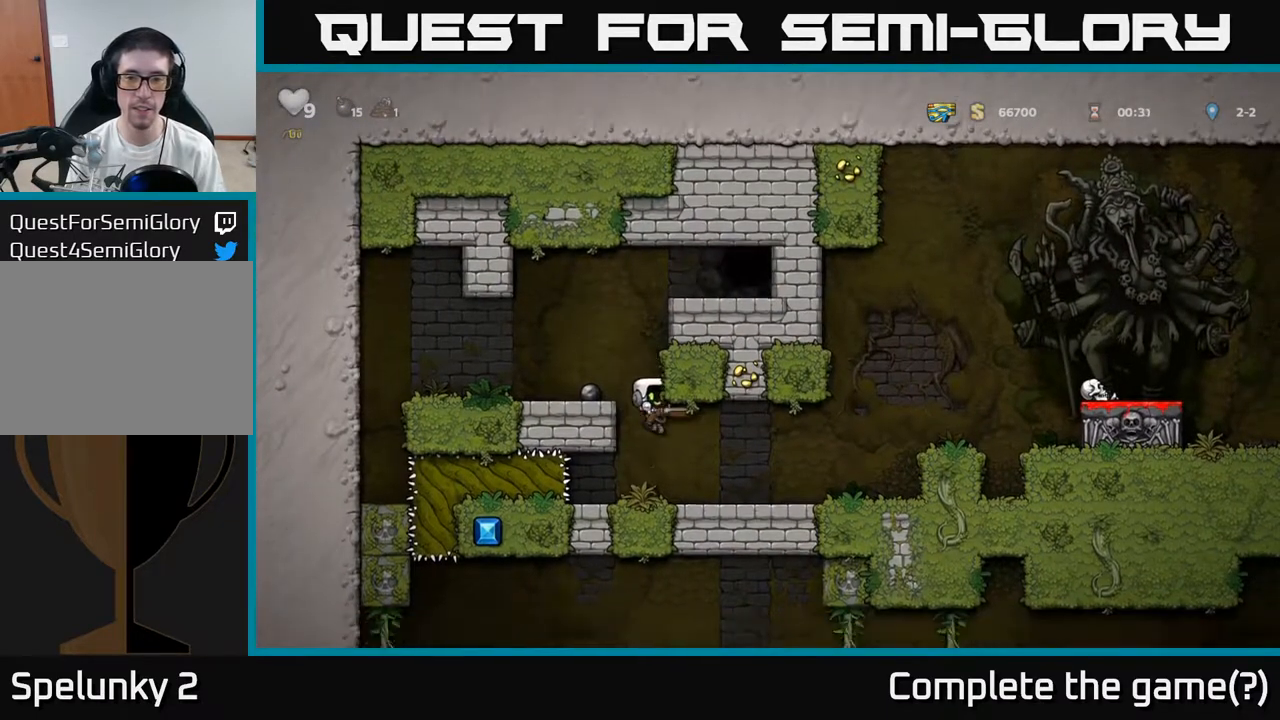
{"buttons": ["A"], "left_stick": "right", "events": [[383, "A", "down"]]}
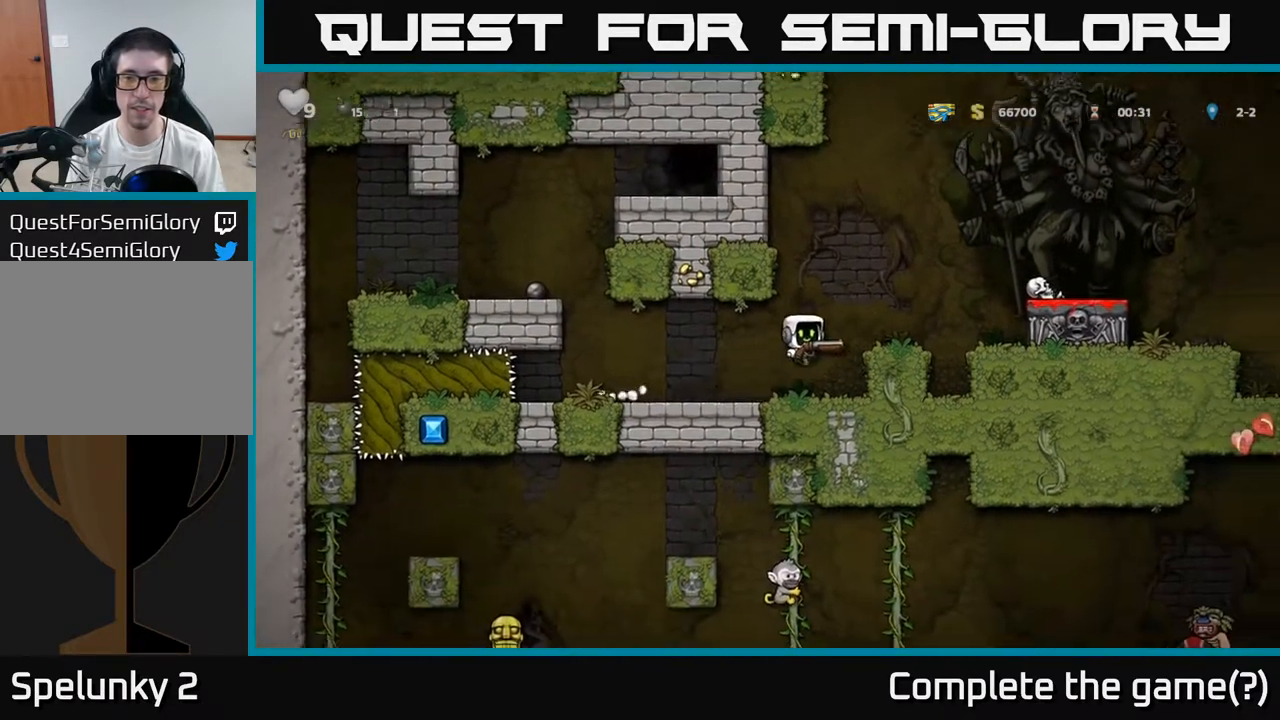
{"buttons": ["A"], "left_stick": "right", "events": [[17, "A", "up"], [250, "left_stick", "center"], [267, "A", "down"], [367, "left_stick", "right"]]}
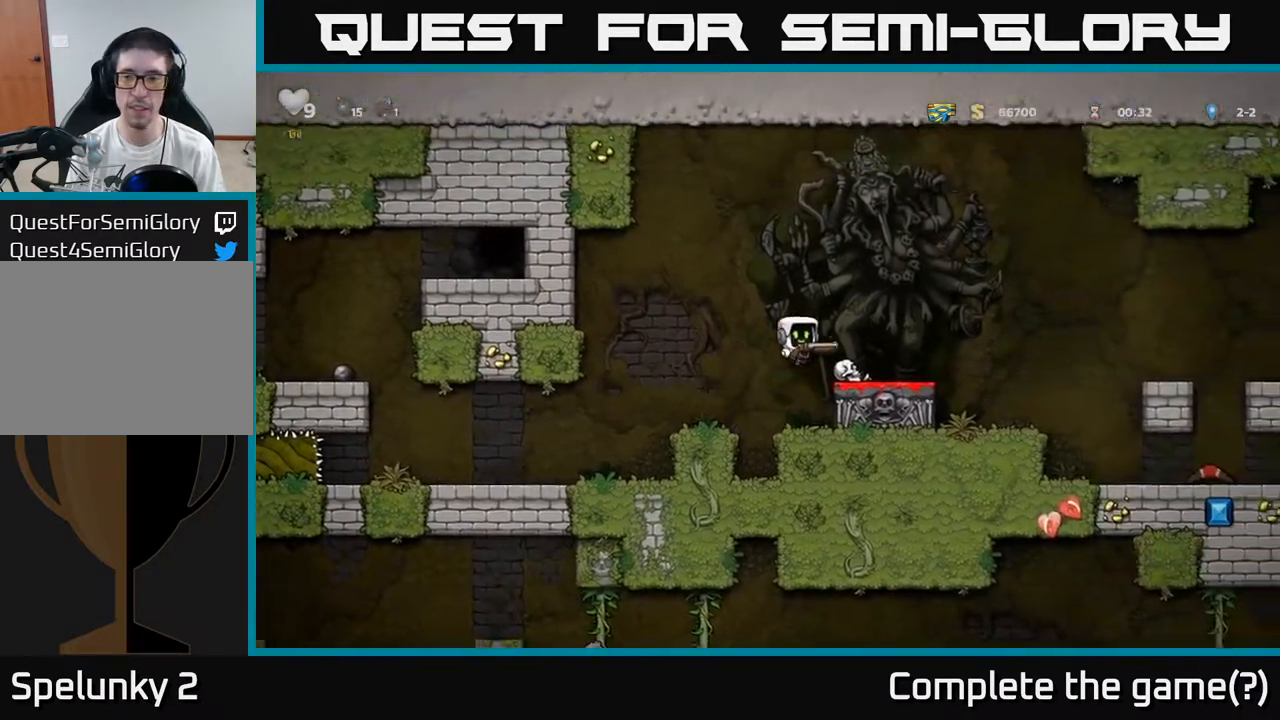
{"buttons": [], "left_stick": "right", "events": [[50, "A", "up"], [283, "A", "down"], [450, "A", "up"]]}
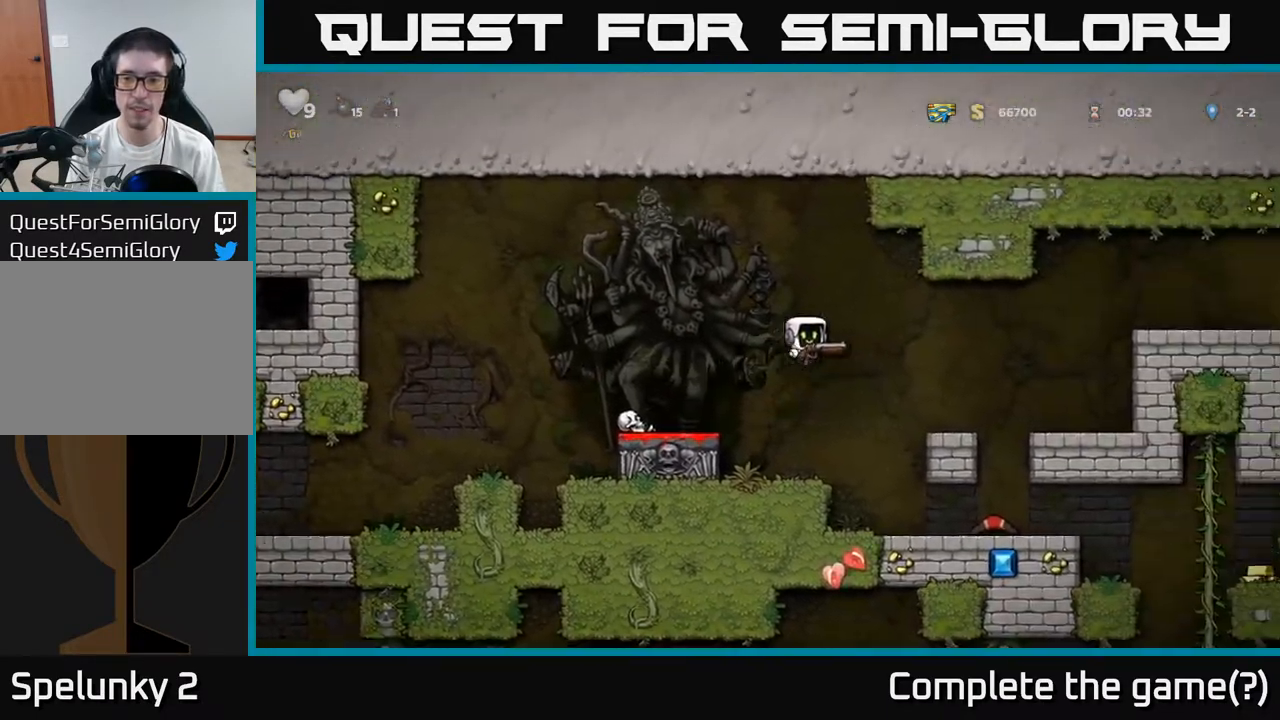
{"buttons": [], "left_stick": "right", "events": [[133, "left_stick", "center"], [417, "left_stick", "right"]]}
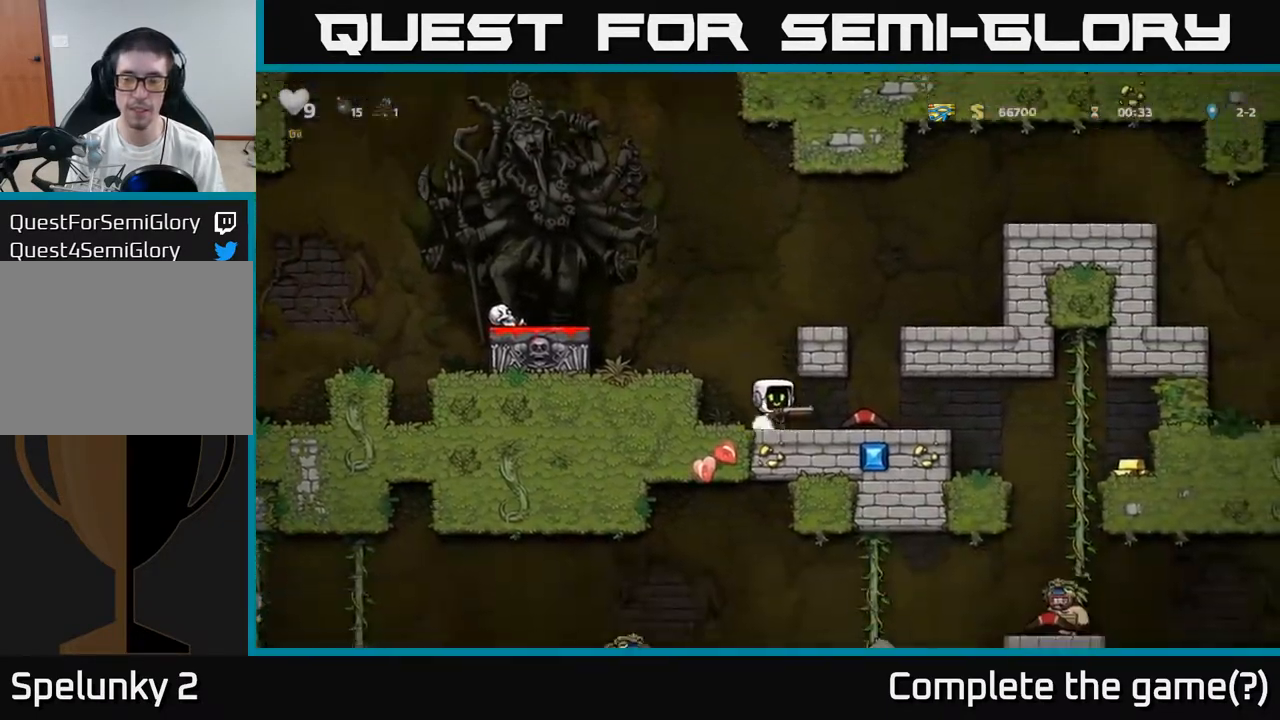
{"buttons": [], "left_stick": "center", "events": [[433, "left_stick", "center"]]}
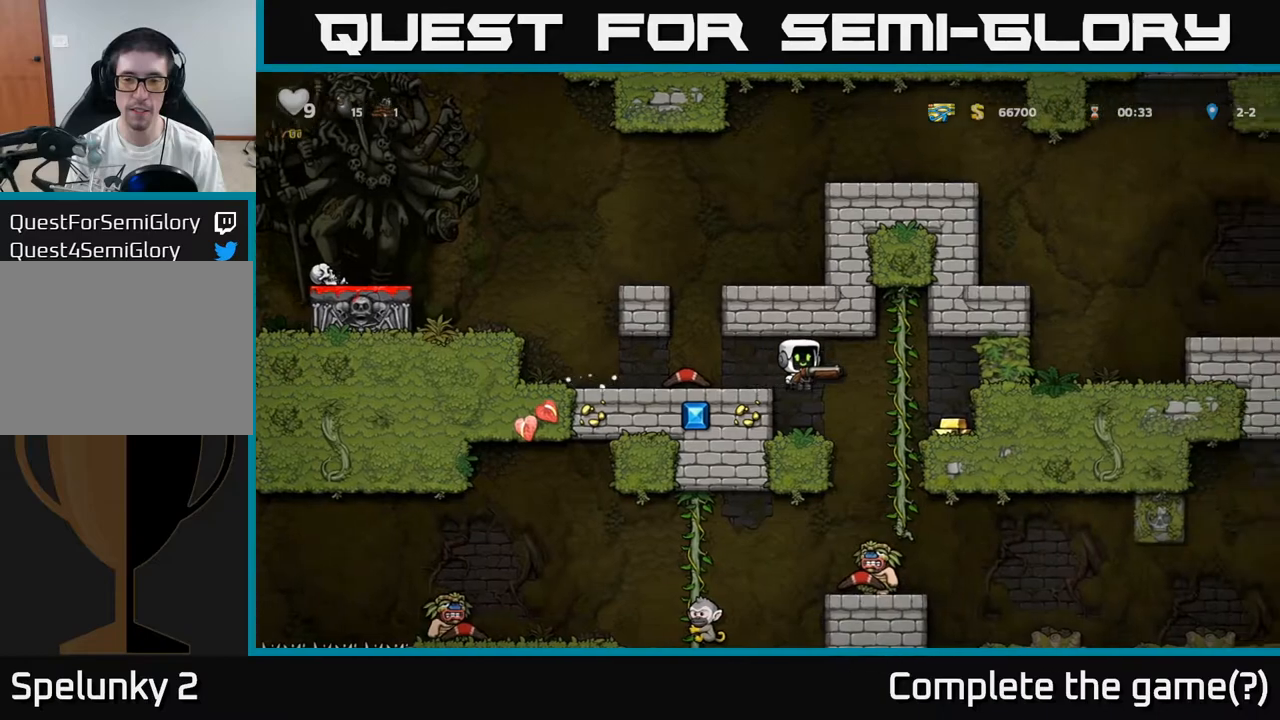
{"buttons": [], "left_stick": "center", "events": [[283, "left_stick", "right"], [417, "left_stick", "center"]]}
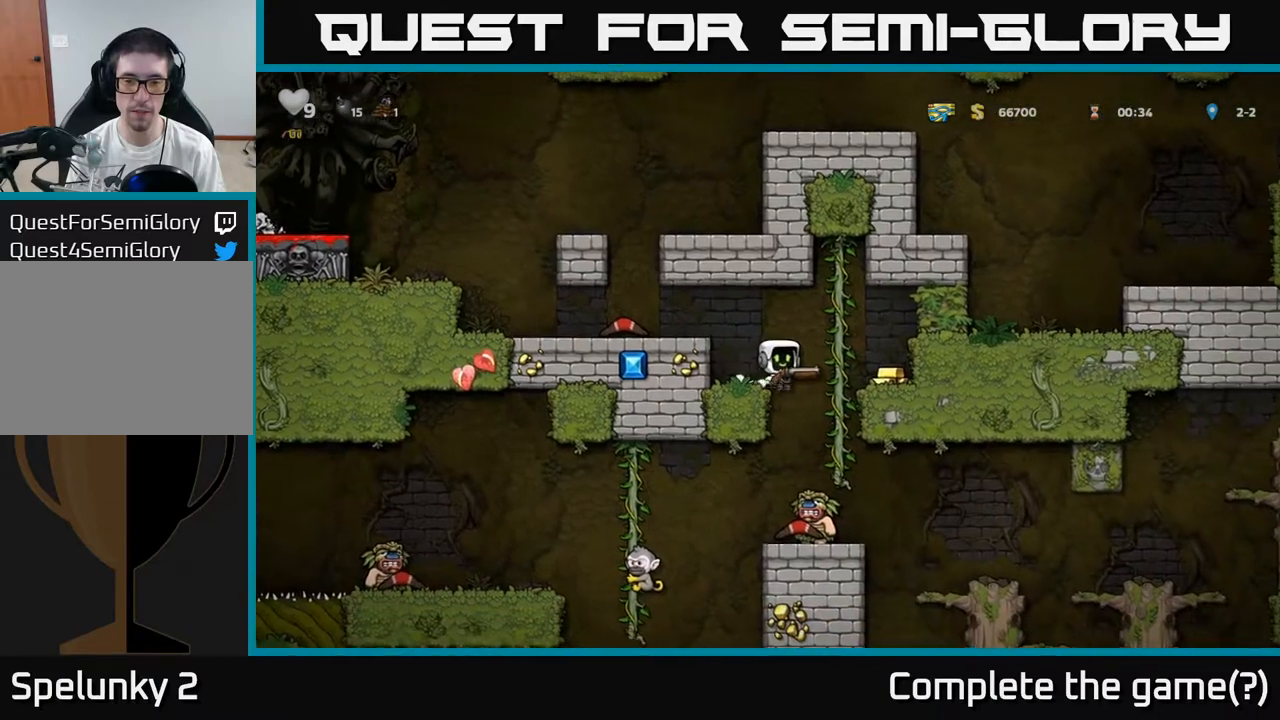
{"buttons": ["A"], "left_stick": "center", "events": [[183, "left_stick", "right"], [300, "left_stick", "center"], [333, "A", "down"]]}
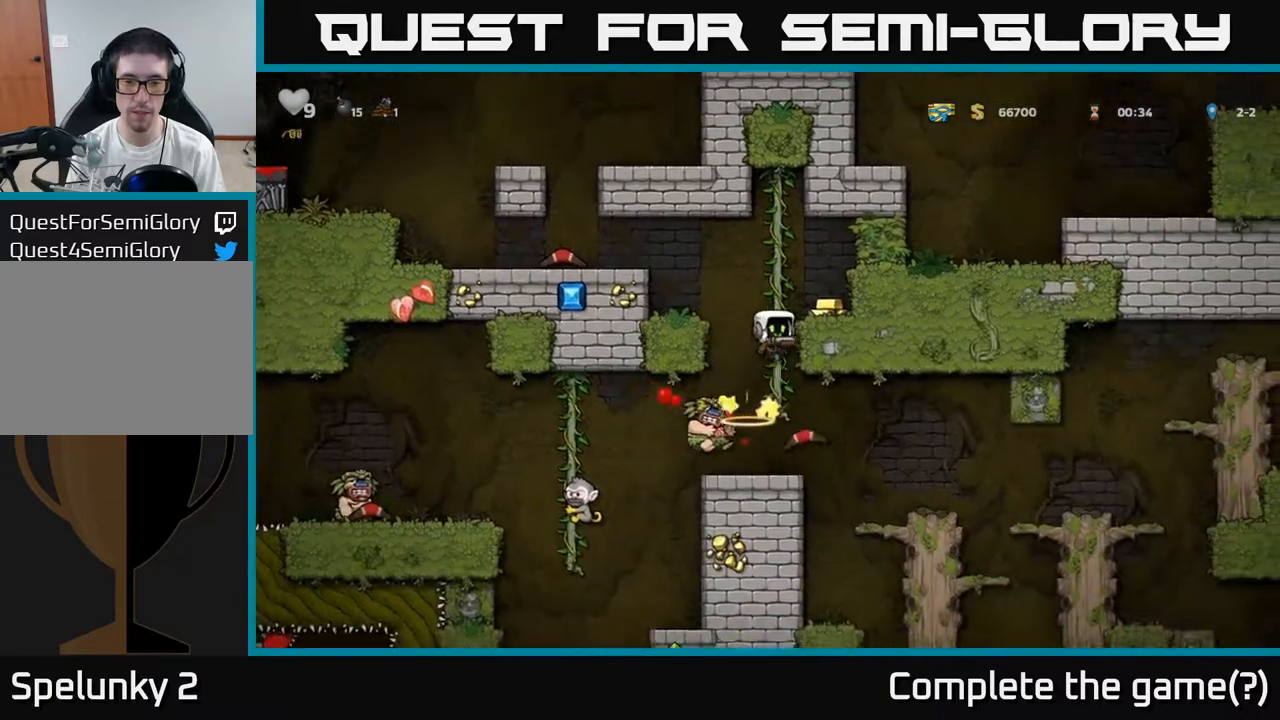
{"buttons": [], "left_stick": "center", "events": [[17, "left_stick", "right"], [67, "left_stick", "up-right"], [100, "A", "up"], [283, "left_stick", "right"], [383, "left_stick", "center"]]}
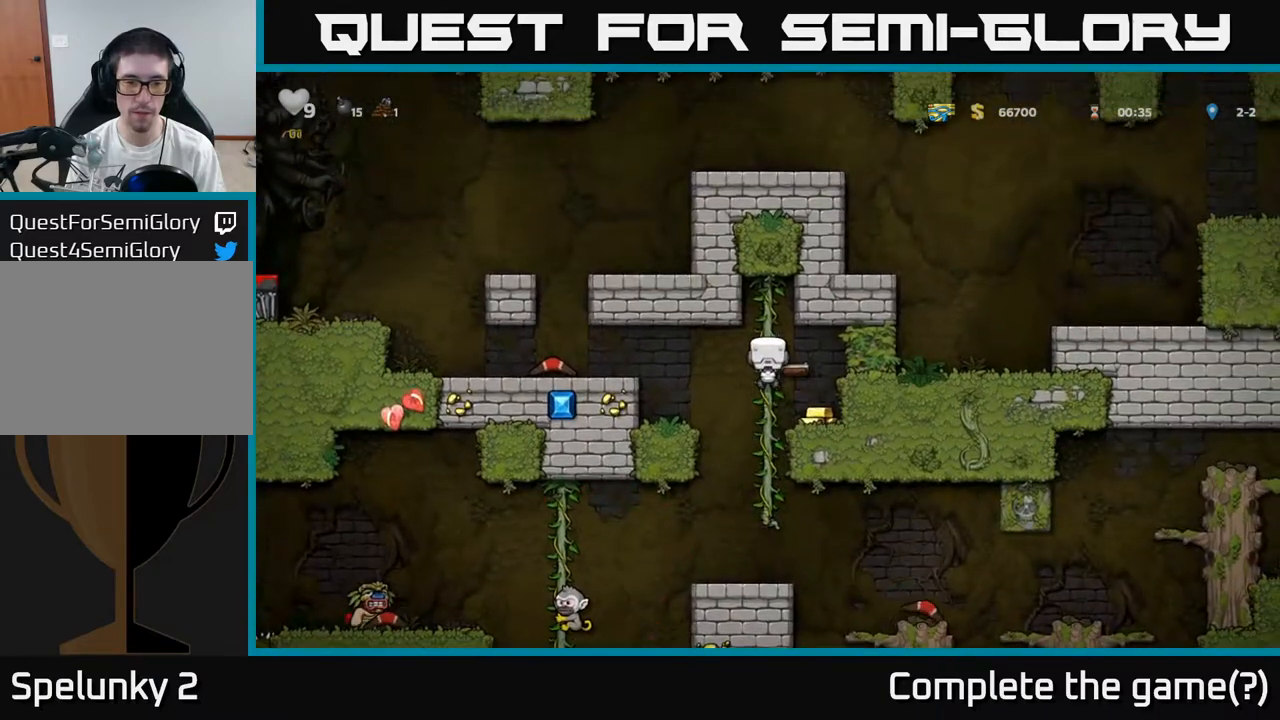
{"buttons": [], "left_stick": "center", "events": [[117, "left_stick", "right"], [150, "A", "down"], [233, "A", "up"], [267, "left_stick", "center"]]}
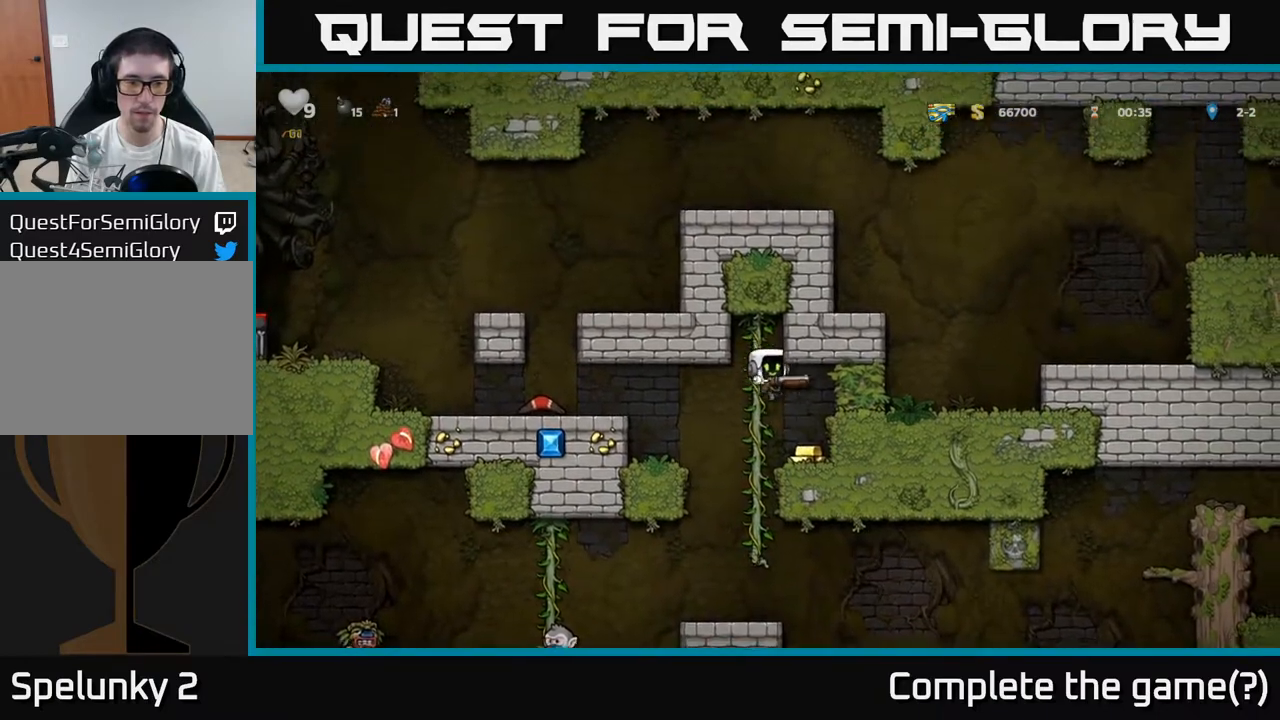
{"buttons": [], "left_stick": "up", "events": [[100, "left_stick", "right"], [267, "left_stick", "center"], [483, "left_stick", "up"]]}
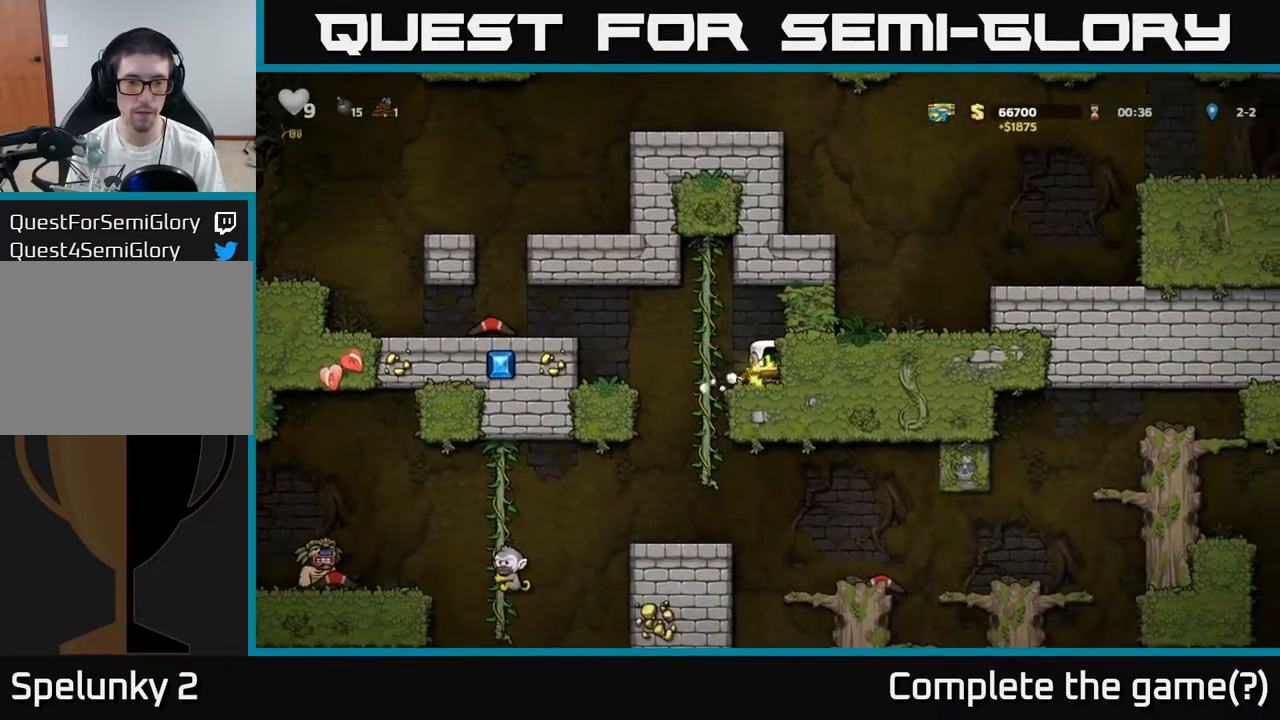
{"buttons": [], "left_stick": "center", "events": [[133, "left_stick", "center"]]}
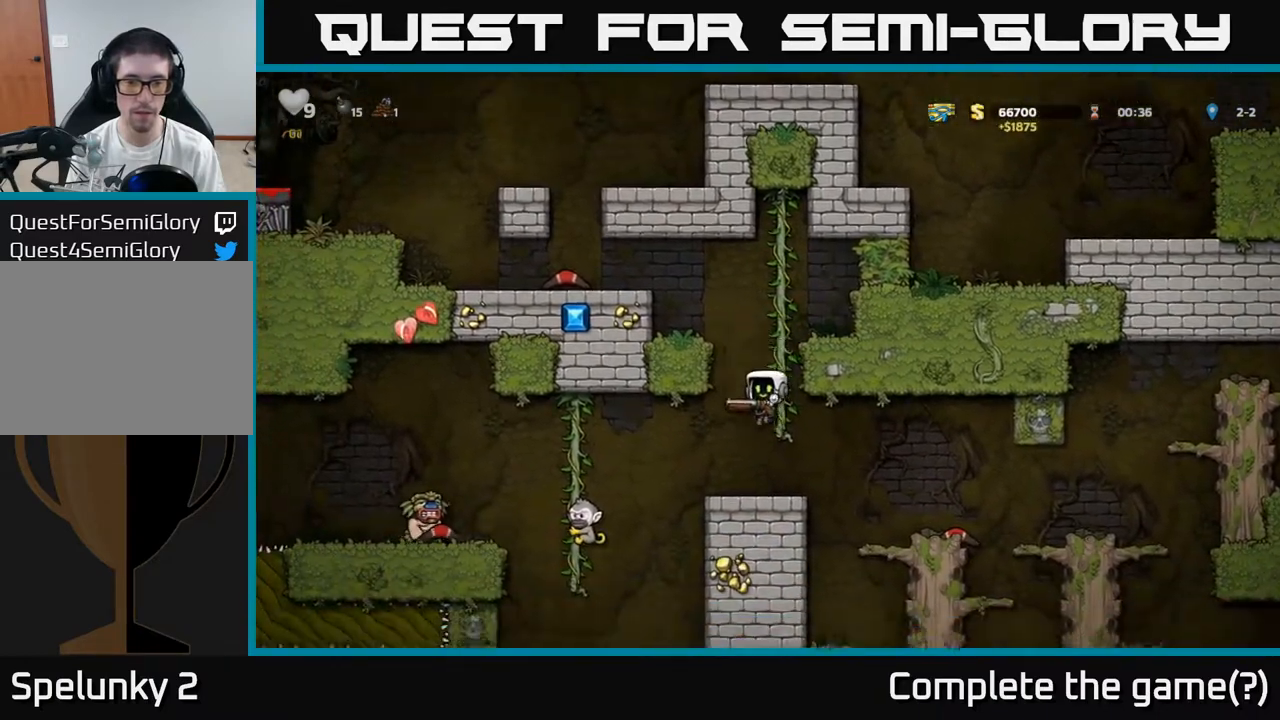
{"buttons": [], "left_stick": "right", "events": [[150, "left_stick", "right"], [250, "A", "down"], [367, "A", "up"]]}
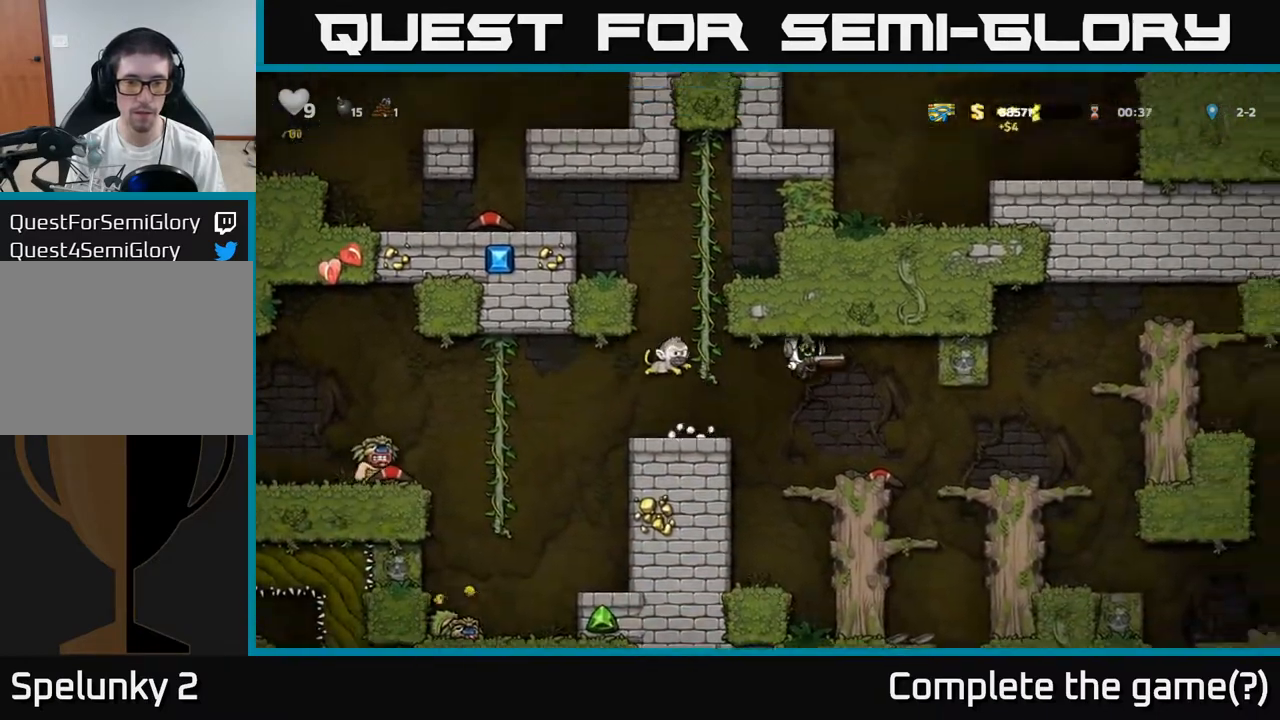
{"buttons": [], "left_stick": "center", "events": [[67, "left_stick", "center"], [200, "X", "down"], [300, "X", "up"], [383, "left_stick", "right"], [483, "left_stick", "center"]]}
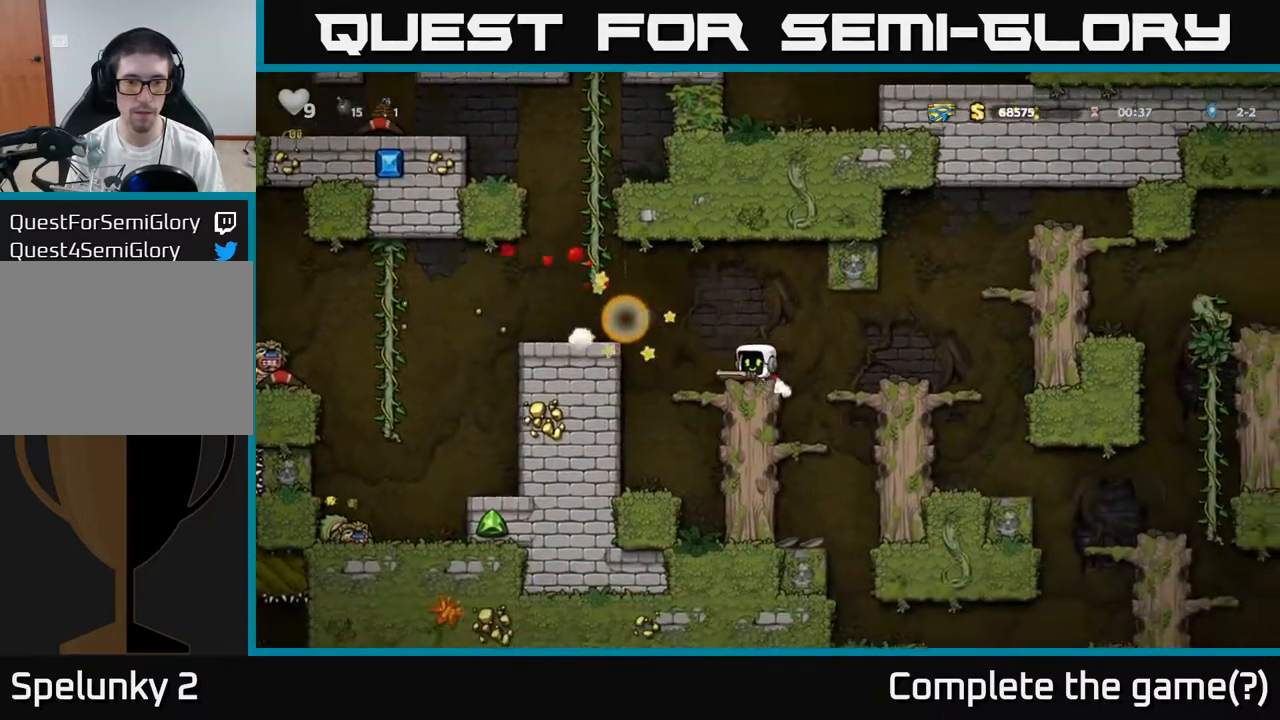
{"buttons": [], "left_stick": "center", "events": [[217, "A", "down"], [217, "left_stick", "left"], [367, "A", "up"], [500, "left_stick", "center"]]}
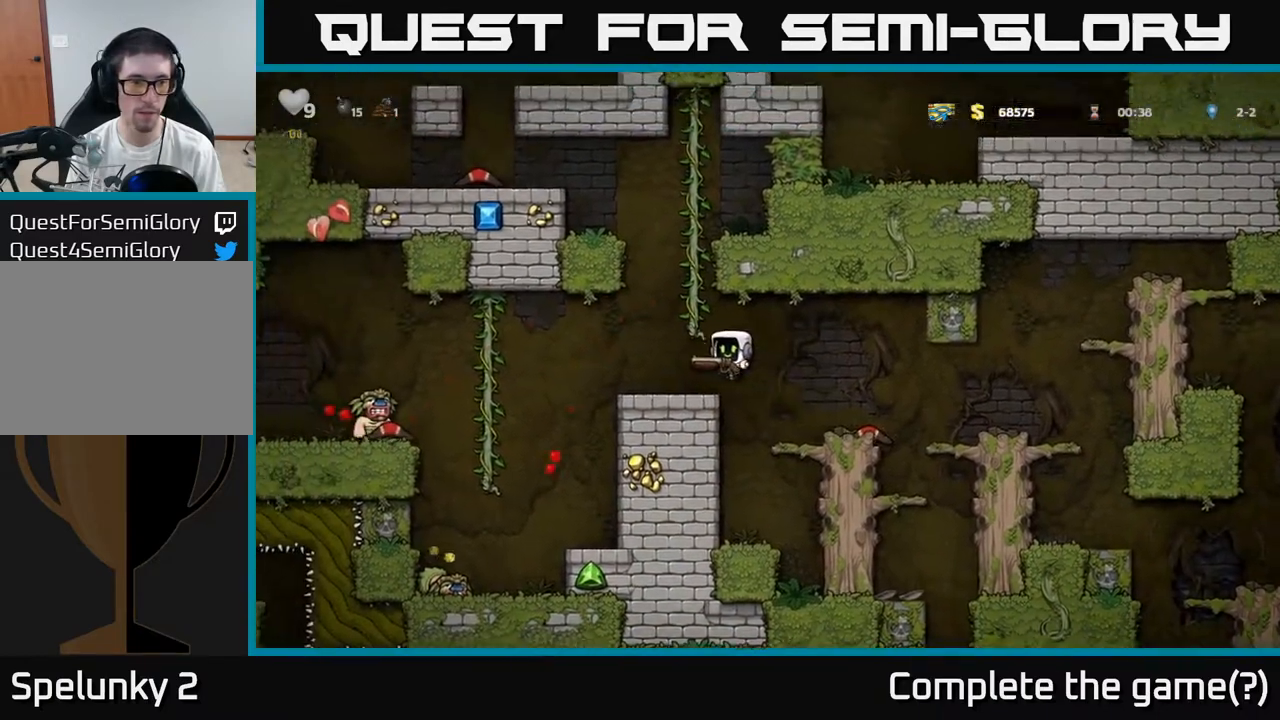
{"buttons": ["A"], "left_stick": "left", "events": [[233, "left_stick", "left"], [467, "A", "down"]]}
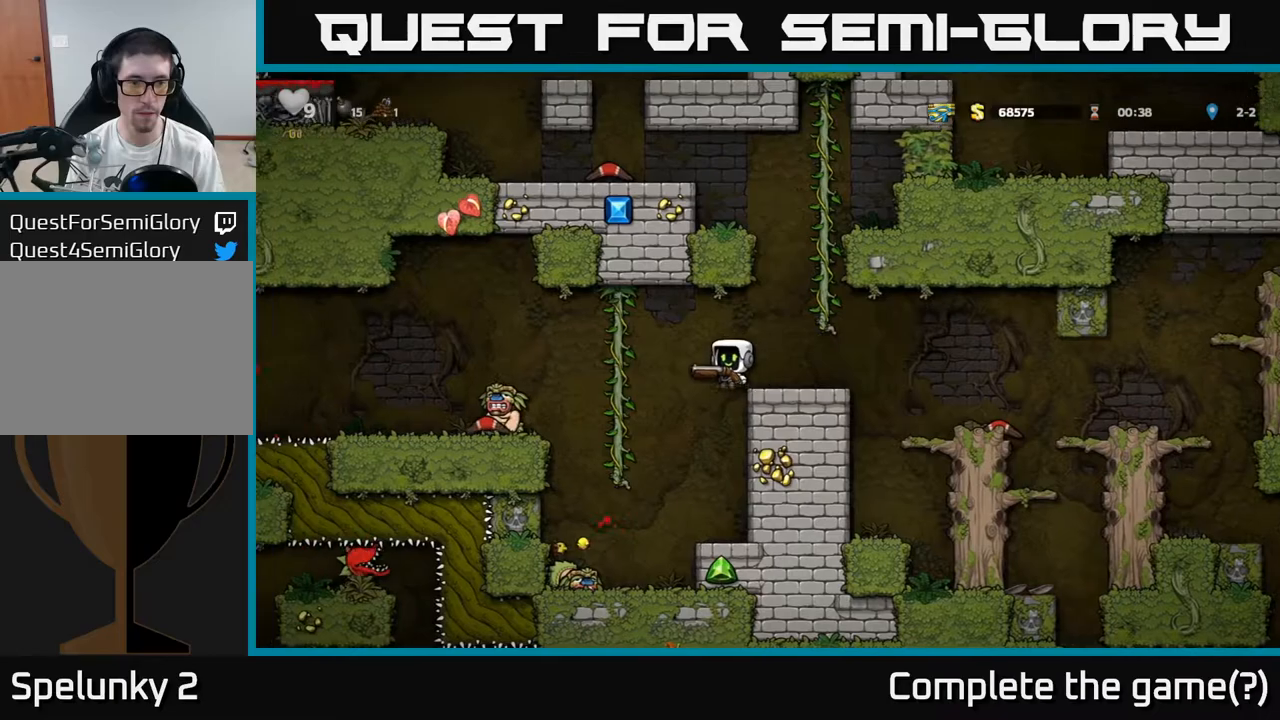
{"buttons": ["X"], "left_stick": "center", "events": [[100, "A", "up"], [400, "left_stick", "center"], [500, "X", "down"]]}
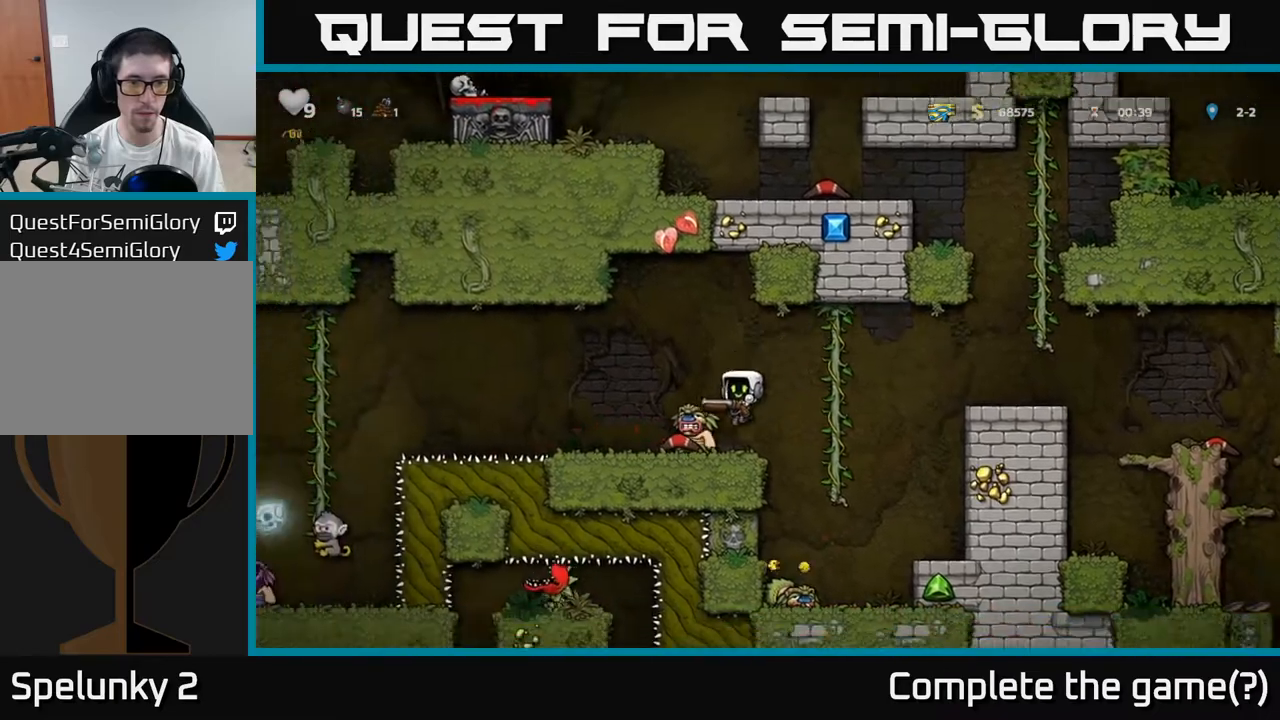
{"buttons": [], "left_stick": "center", "events": [[83, "A", "down"], [100, "X", "up"], [250, "A", "up"]]}
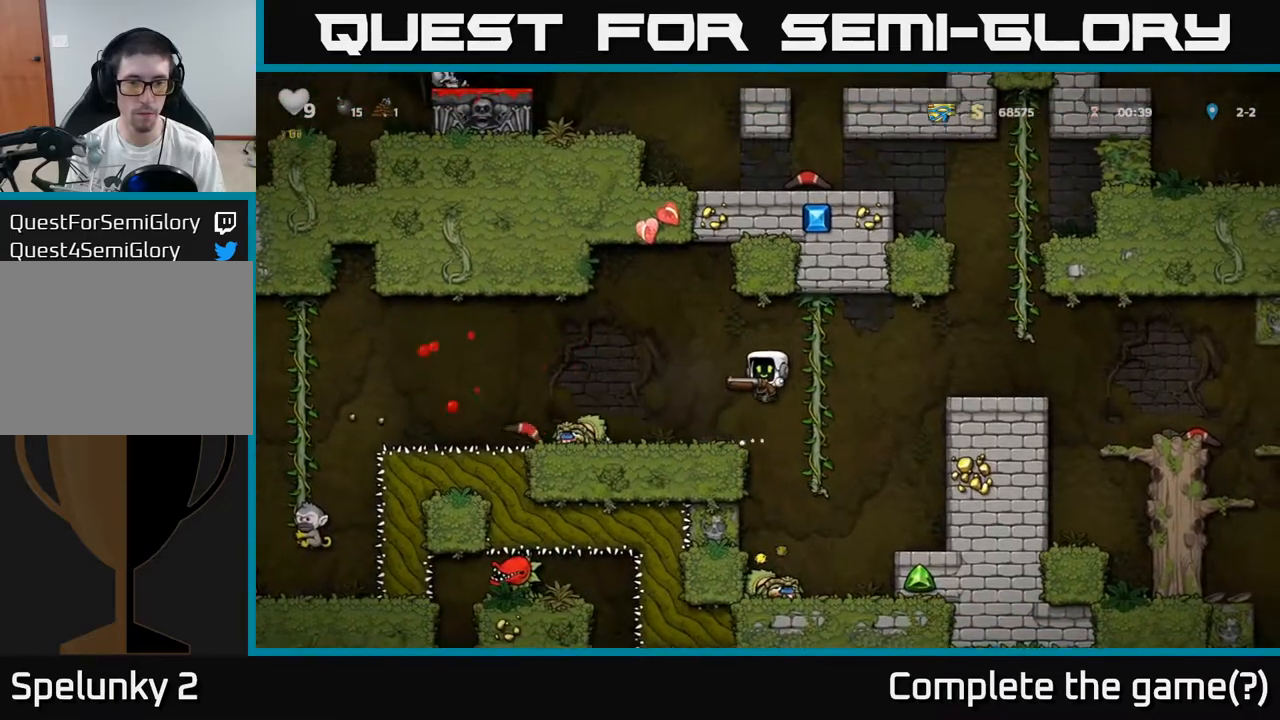
{"buttons": [], "left_stick": "center", "events": [[50, "left_stick", "up"], [167, "left_stick", "center"]]}
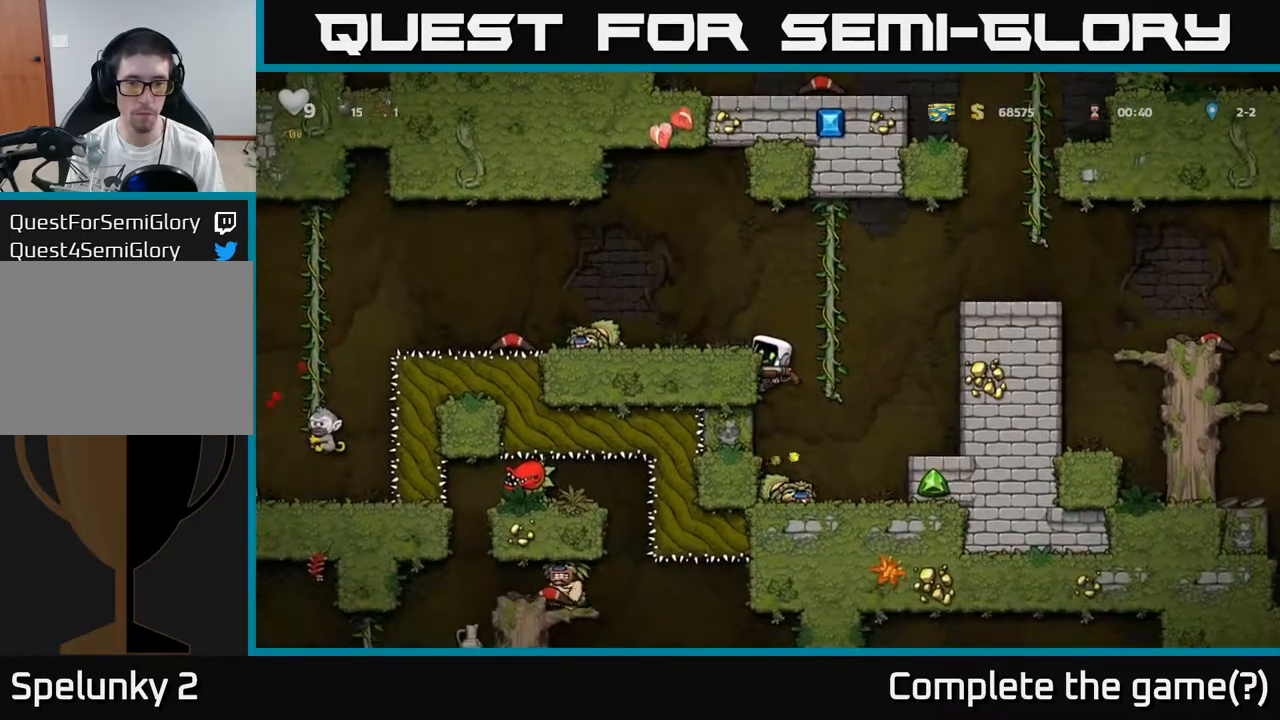
{"buttons": [], "left_stick": "center", "events": [[200, "left_stick", "down"], [217, "A", "down"], [300, "A", "up"], [317, "left_stick", "right"], [433, "left_stick", "center"]]}